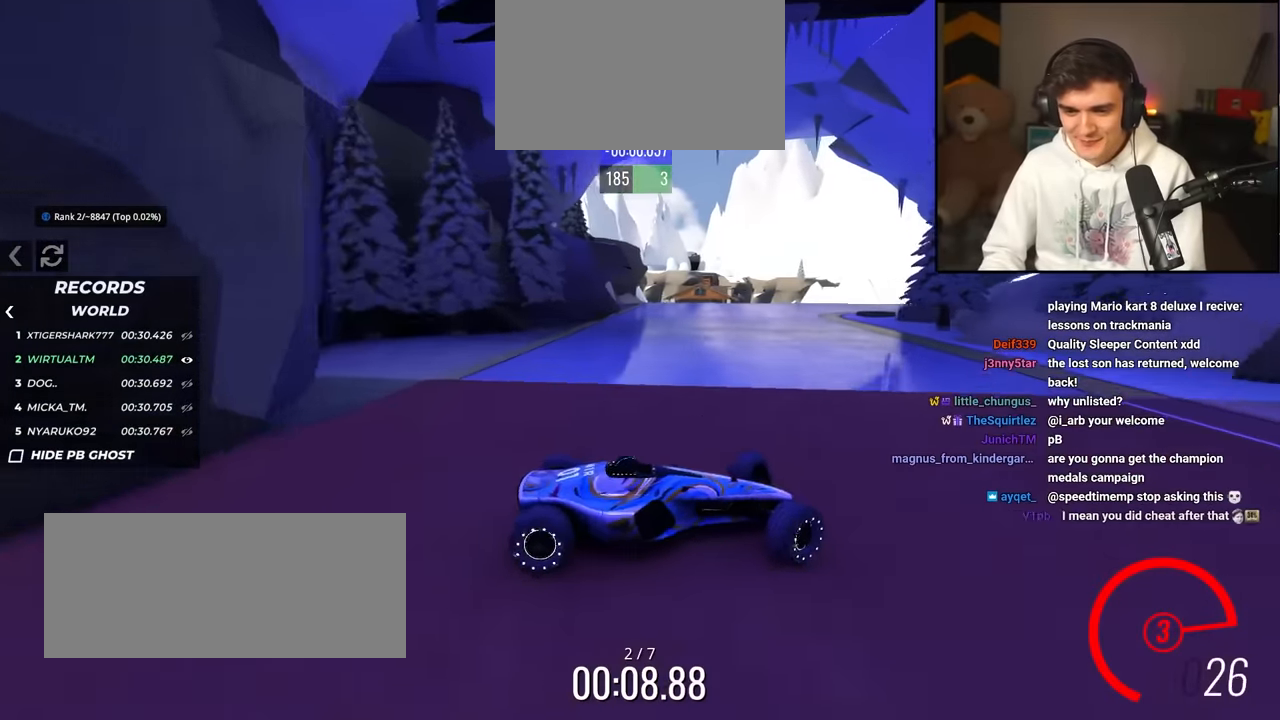
Gameplay with keyboard; each line is a JSON object with the keys held at the frame after it. "events" lists presses ("down") and releases ("up") of "brake", "down", "left", "right" and "up" between this image and that frame as [ms after this image, input, new state], when the widget could be followed in between. No other keys are recorded. Mouse input is not recorded. Key names are as the overlay labels them; some are game actions (e.g. jump) rather than physical keys.
{"keys": ["left", "up"], "events": []}
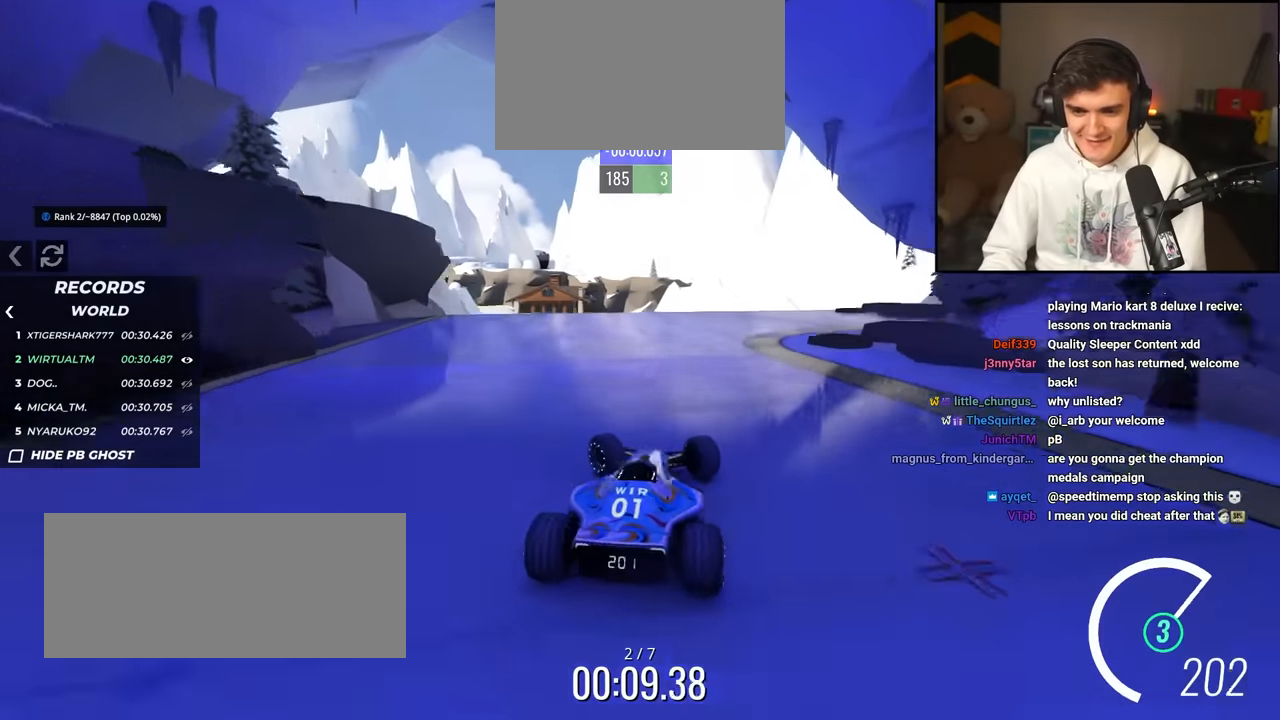
{"keys": ["right", "up"], "events": [[167, "left", "up"], [317, "right", "down"]]}
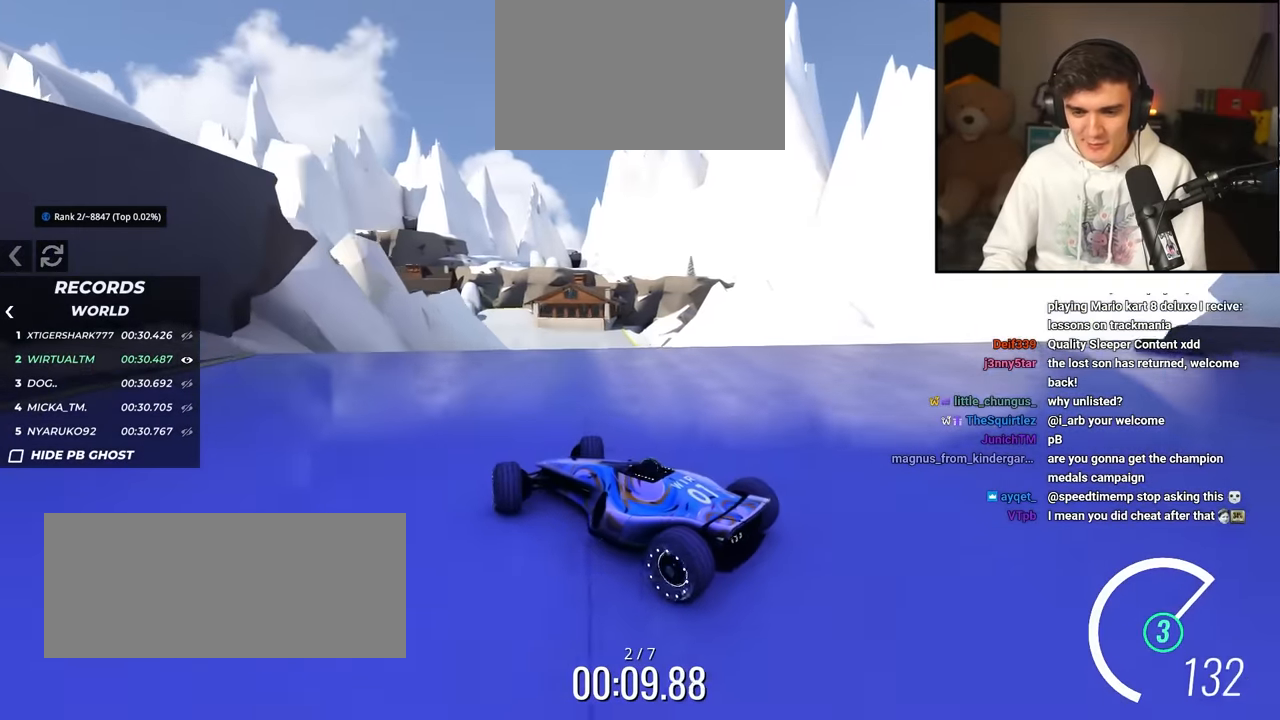
{"keys": ["right", "up"], "events": []}
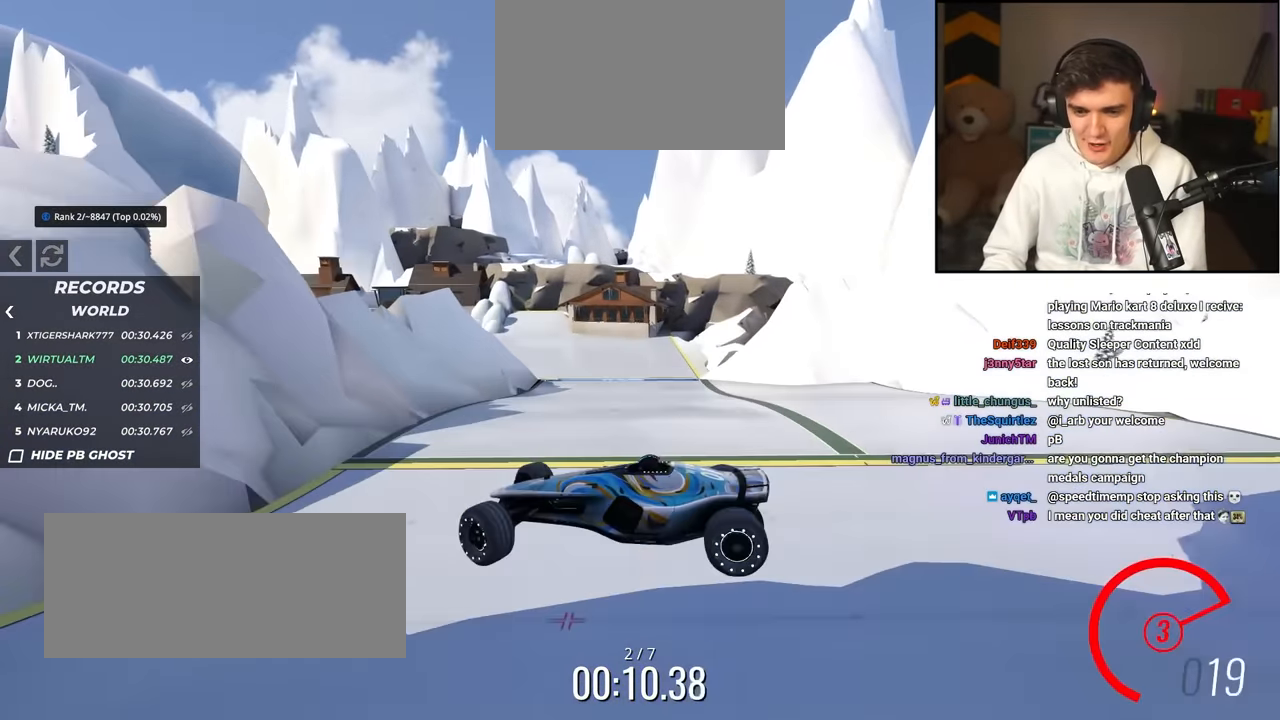
{"keys": ["right", "up"], "events": [[17, "brake", "down"], [50, "brake", "up"]]}
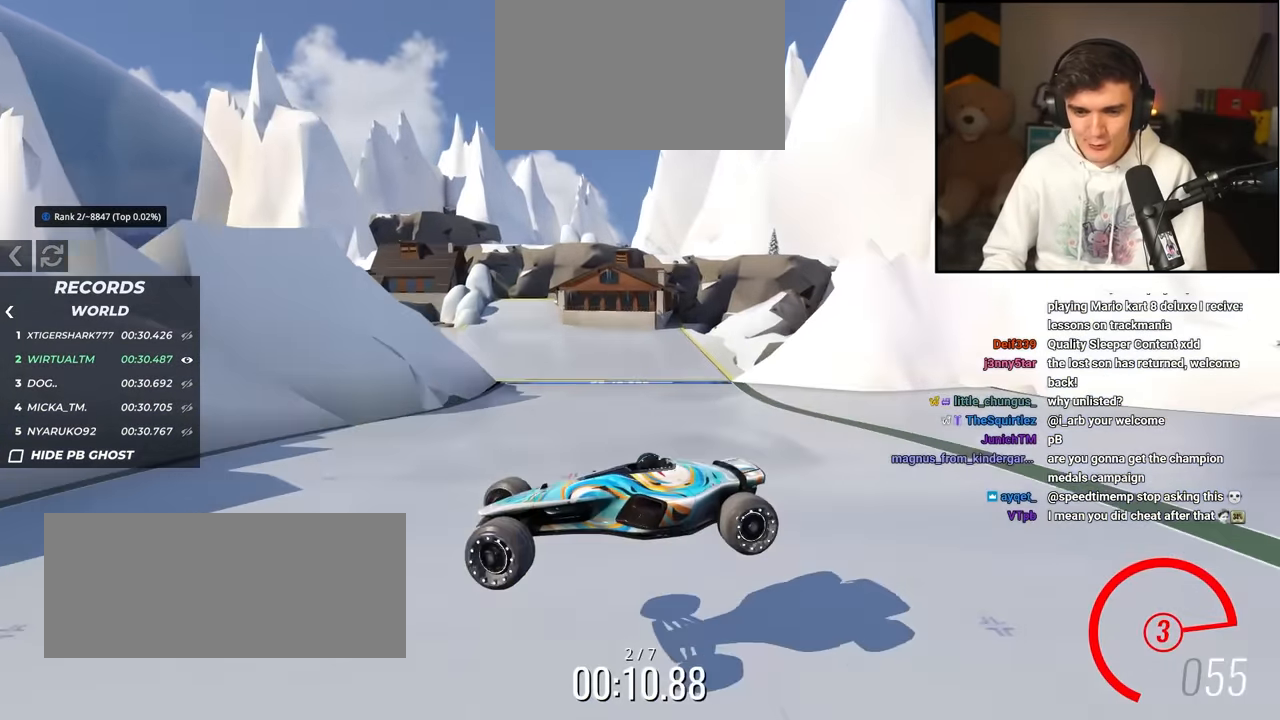
{"keys": ["right", "up"], "events": [[217, "brake", "down"], [267, "brake", "up"]]}
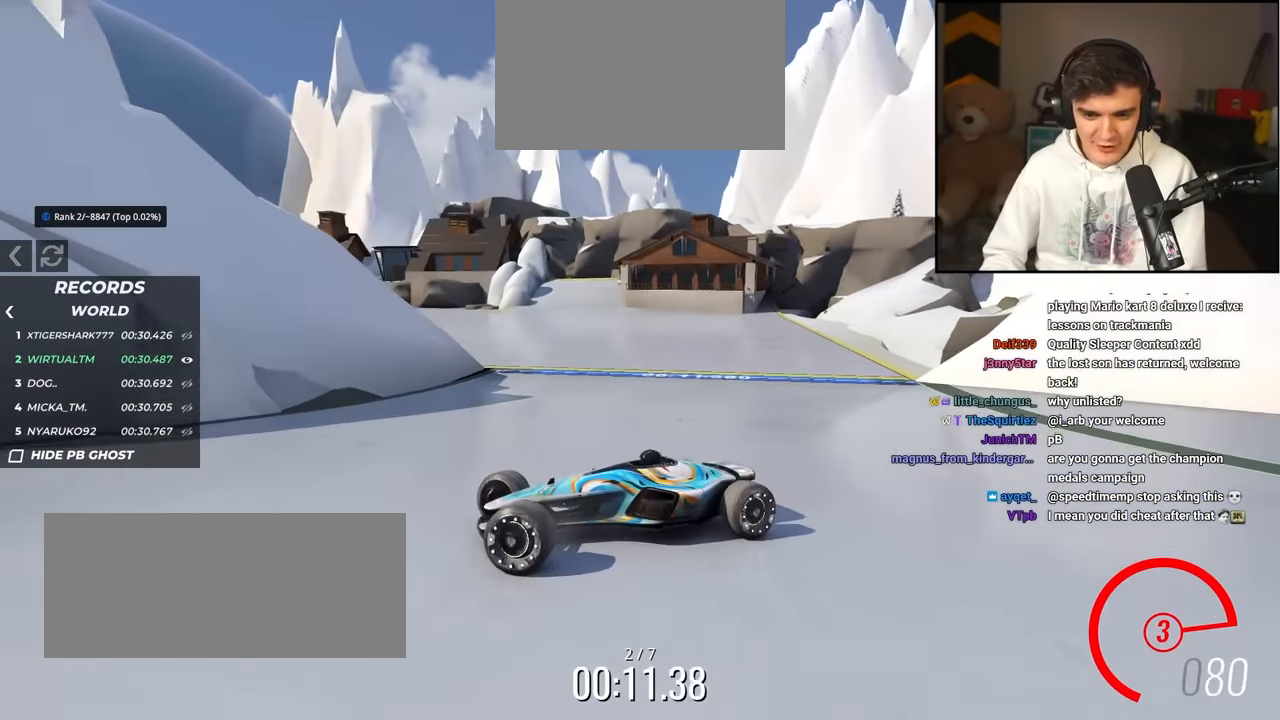
{"keys": ["left", "up"], "events": [[183, "right", "up"], [200, "left", "down"]]}
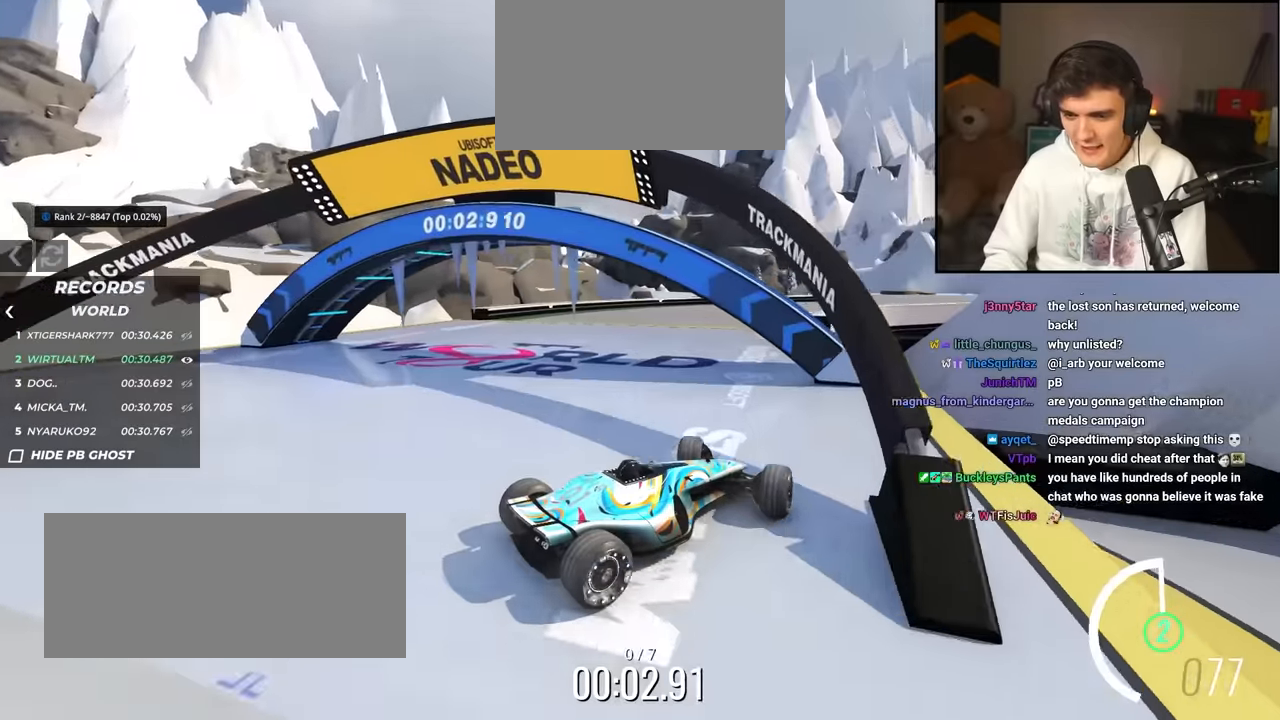
{"keys": ["left", "up"], "events": [[117, "left", "up"], [167, "left", "down"]]}
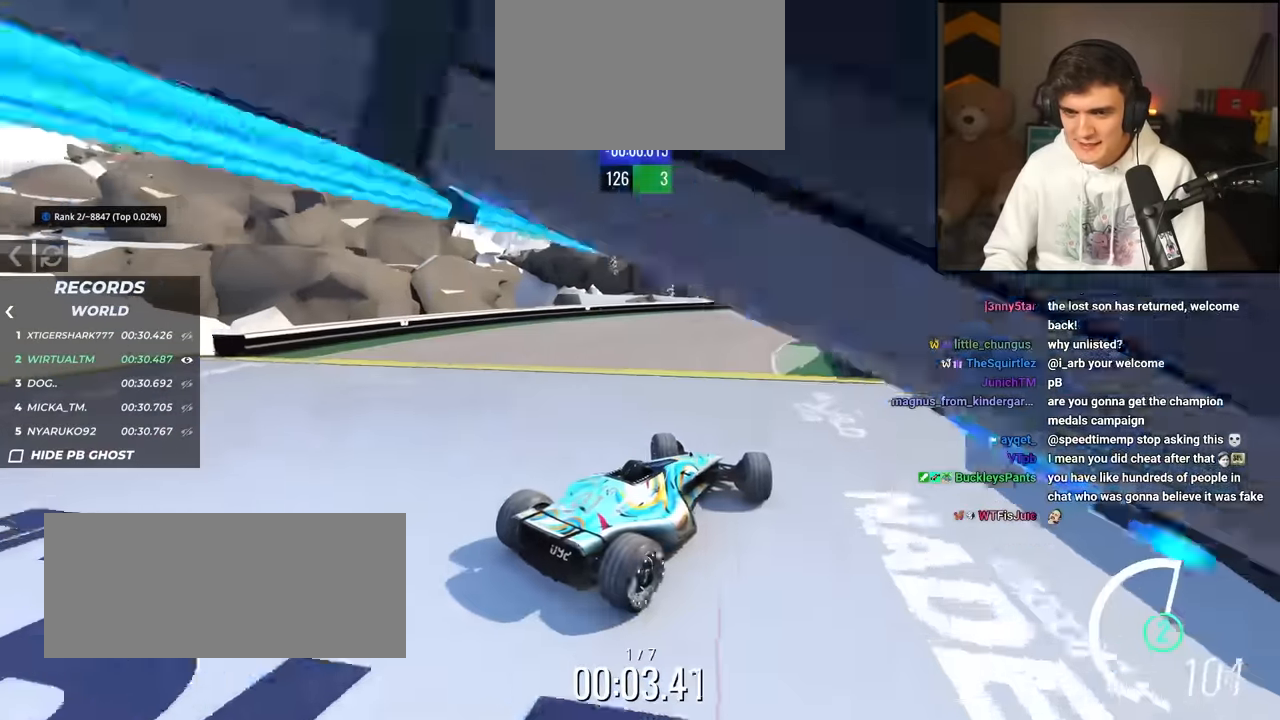
{"keys": ["up"], "events": [[150, "left", "up"]]}
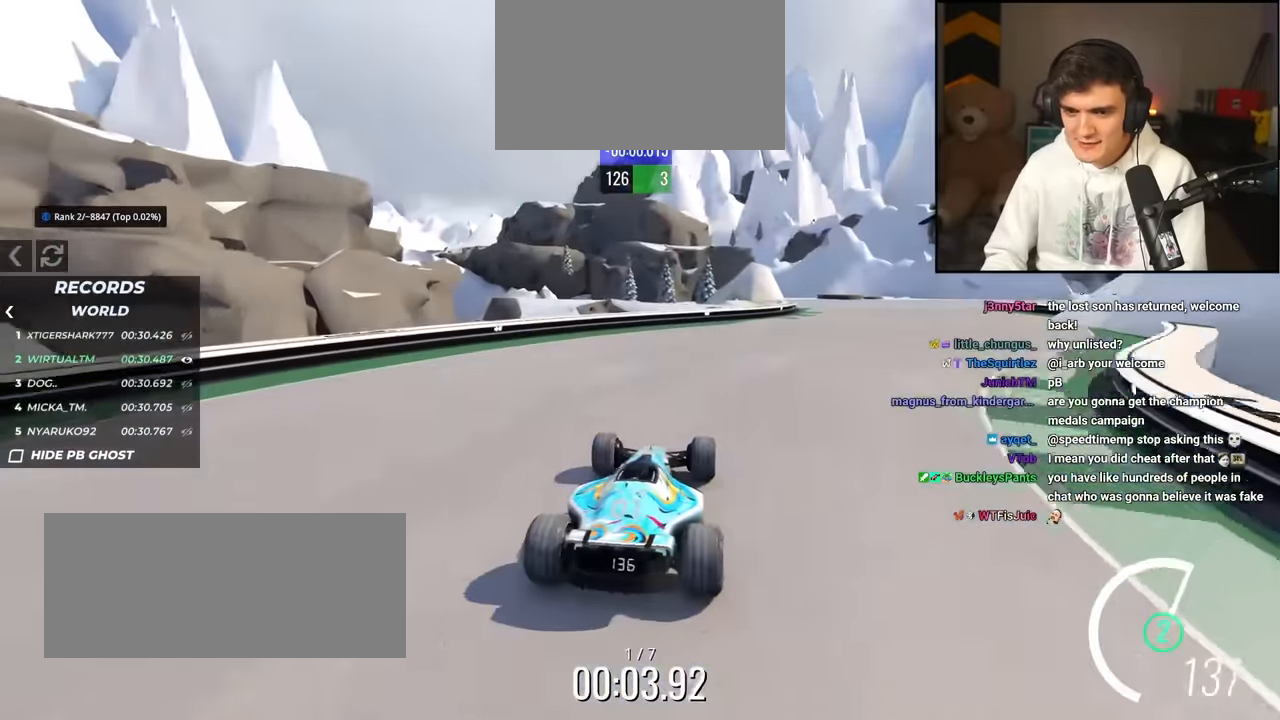
{"keys": ["right", "up"], "events": [[17, "right", "down"]]}
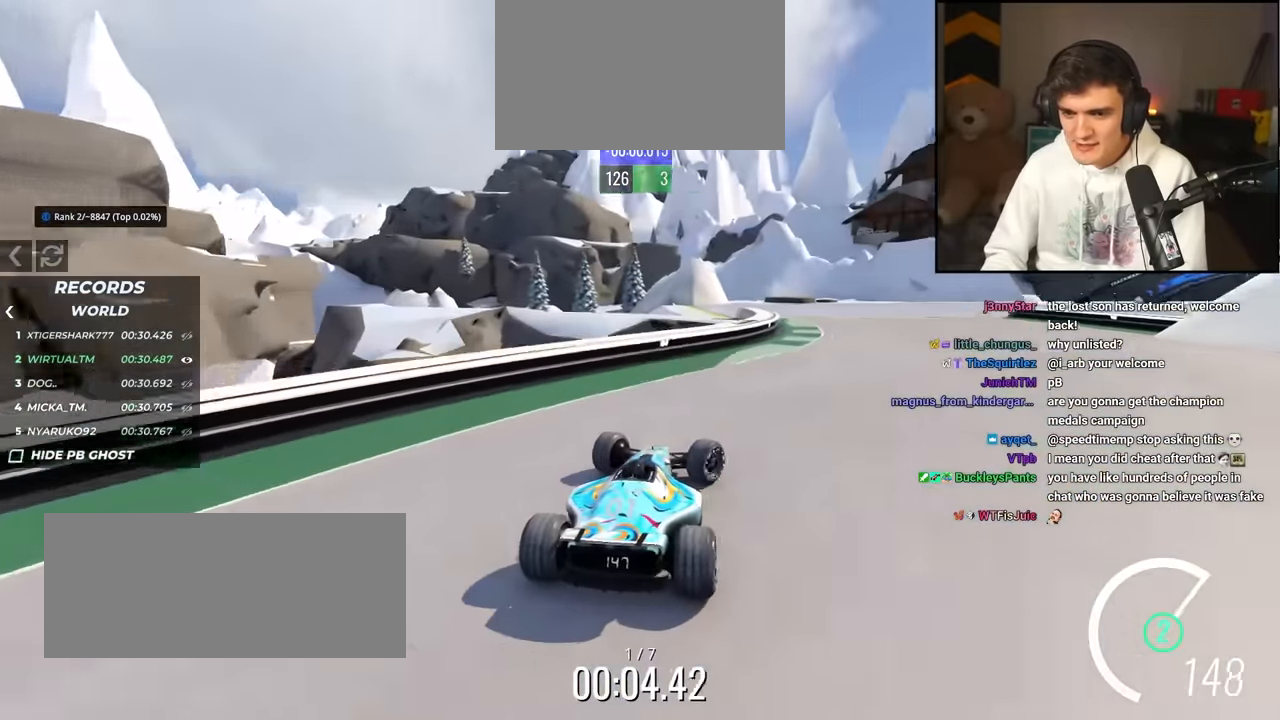
{"keys": ["right", "up"], "events": [[33, "right", "up"], [450, "right", "down"]]}
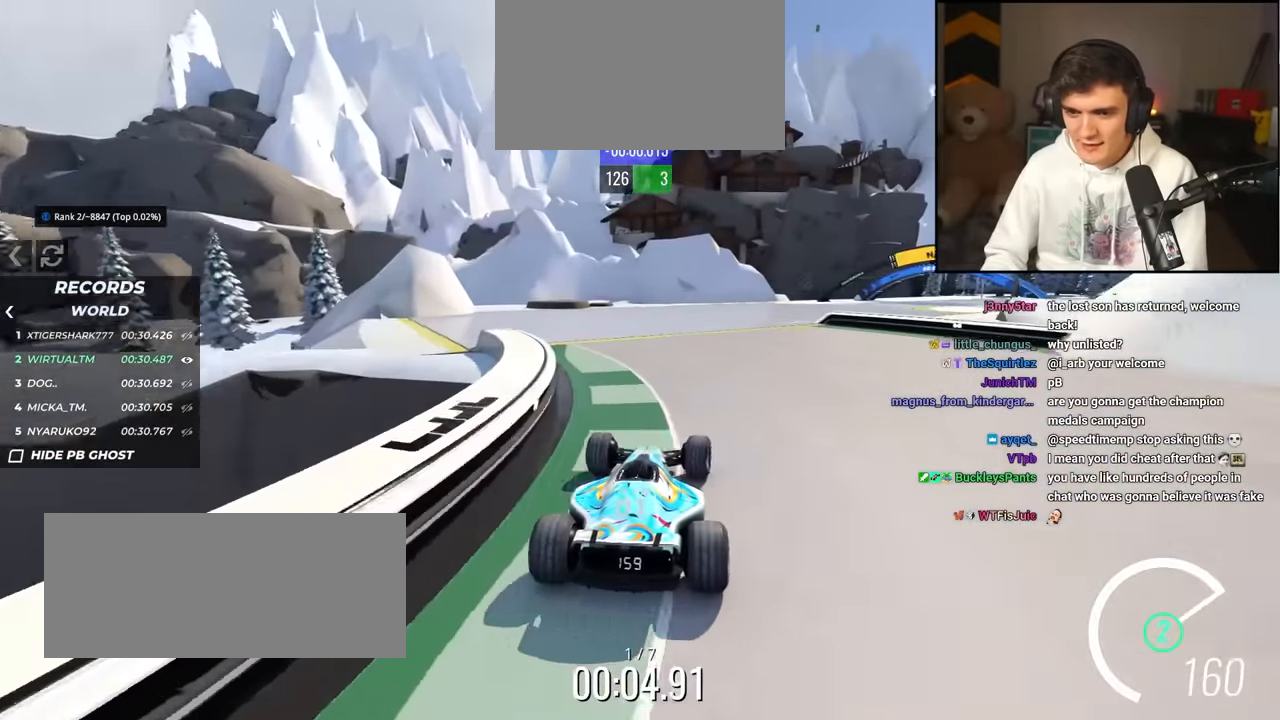
{"keys": ["right", "up"], "events": [[100, "right", "up"], [233, "right", "down"]]}
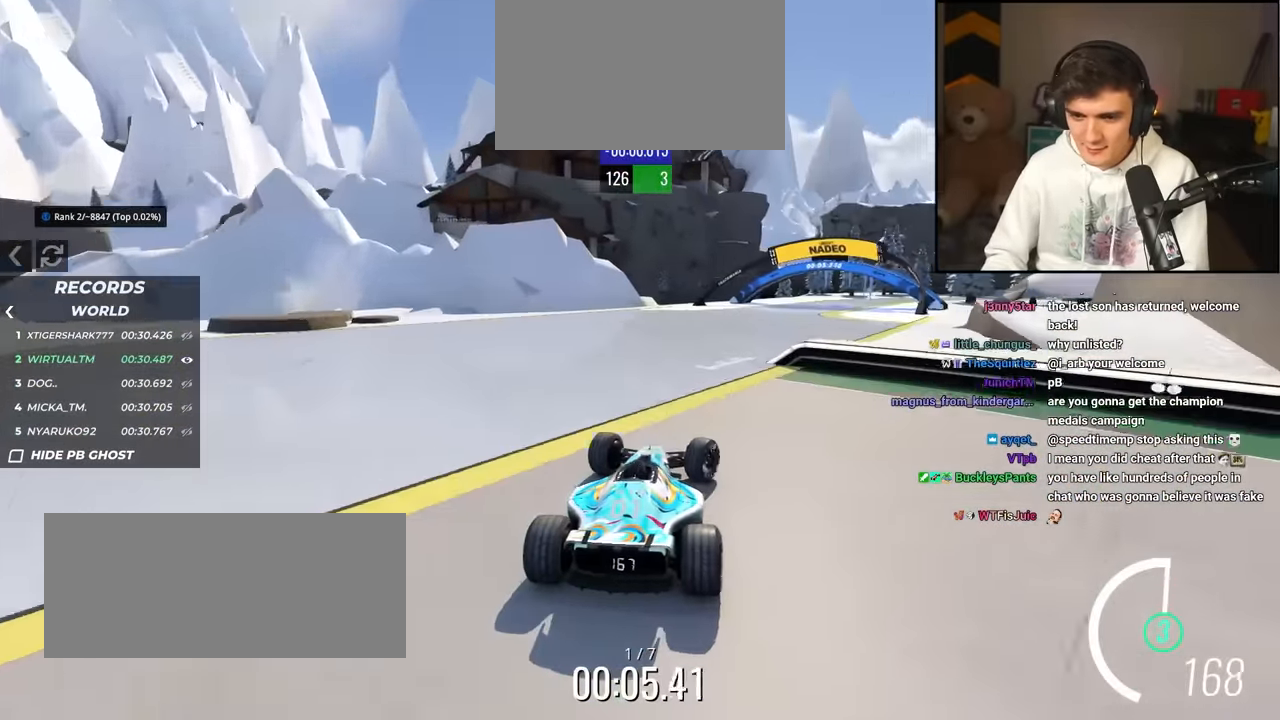
{"keys": ["up"], "events": [[150, "right", "up"], [200, "right", "down"], [433, "right", "up"]]}
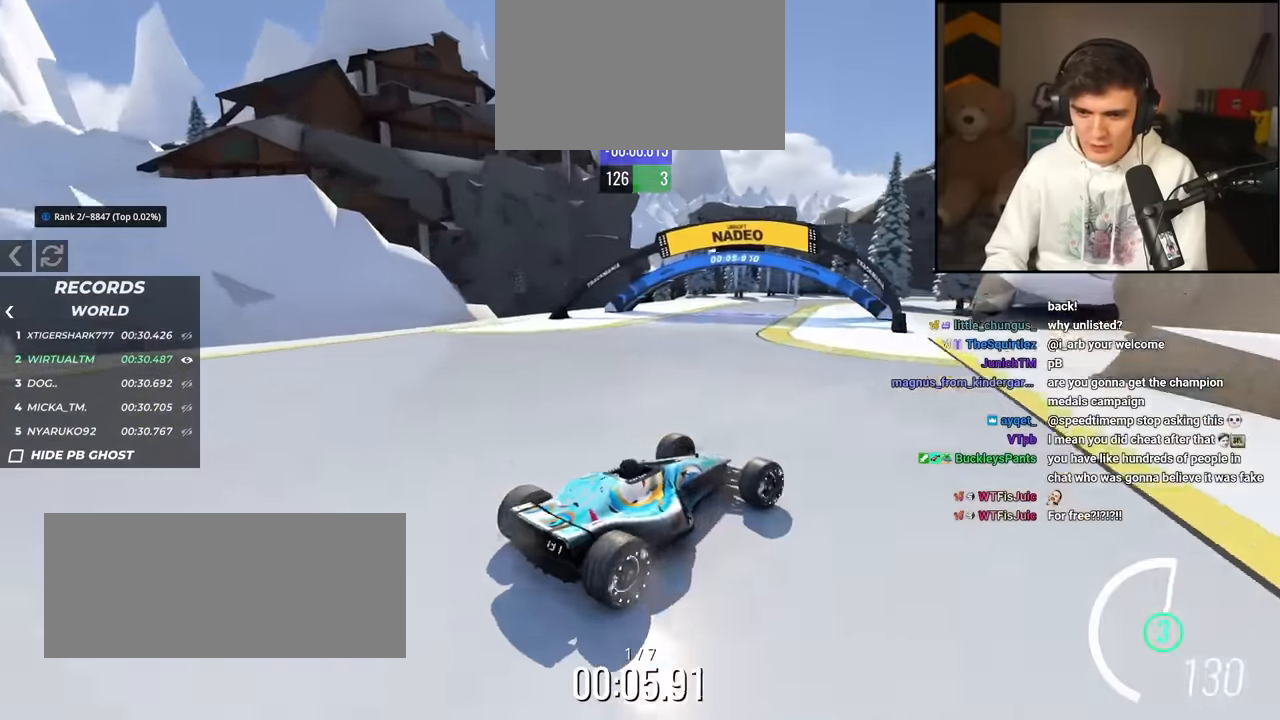
{"keys": ["left", "up"], "events": [[83, "left", "down"]]}
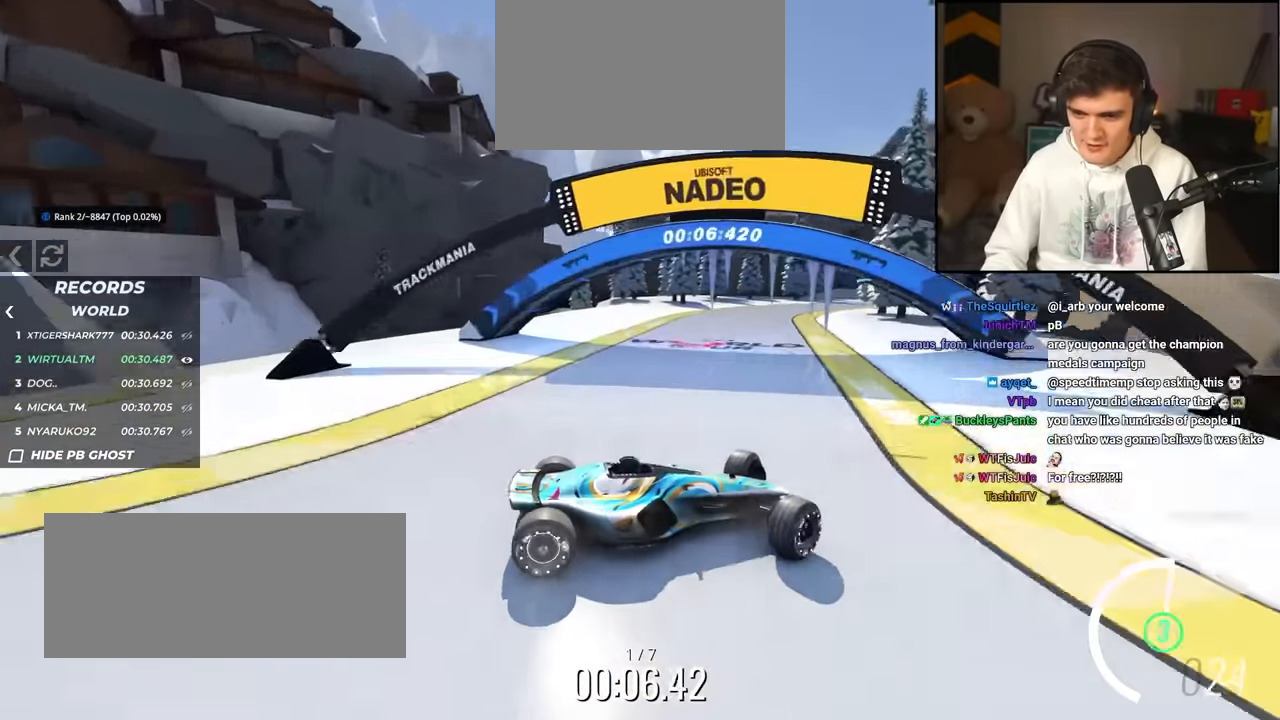
{"keys": ["left", "up"], "events": []}
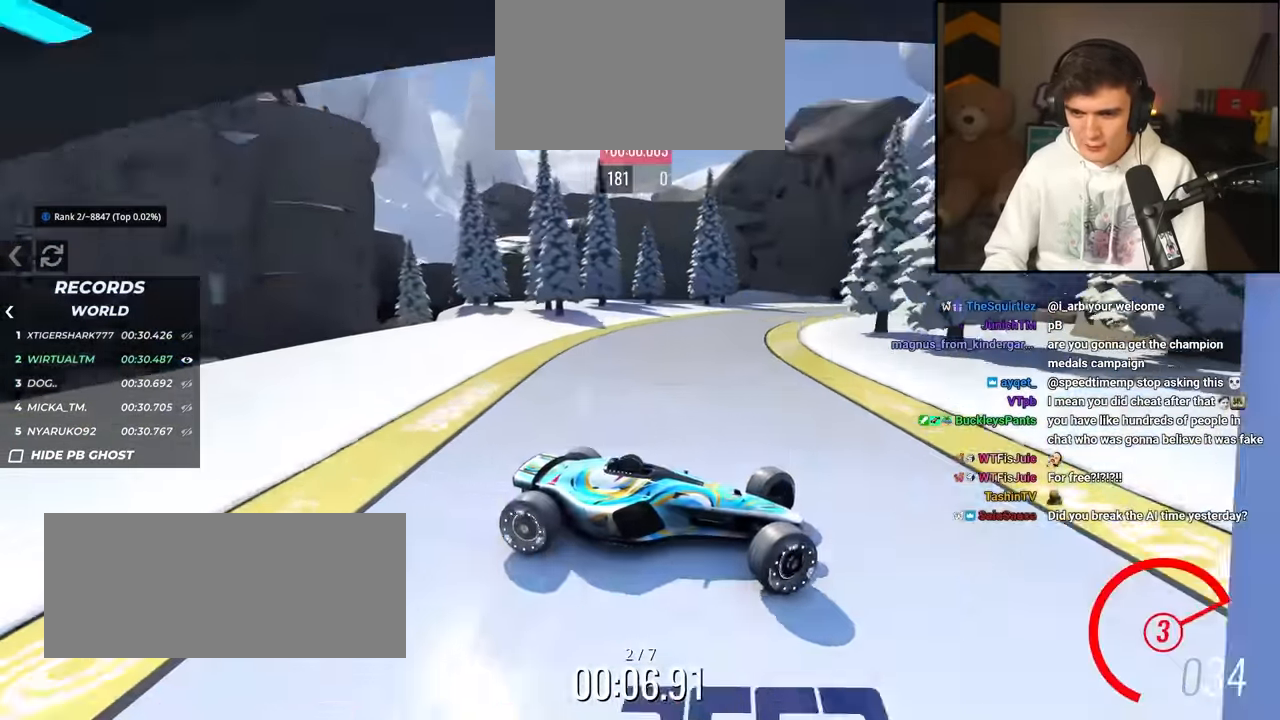
{"keys": ["left", "up"], "events": [[117, "brake", "down"], [167, "brake", "up"]]}
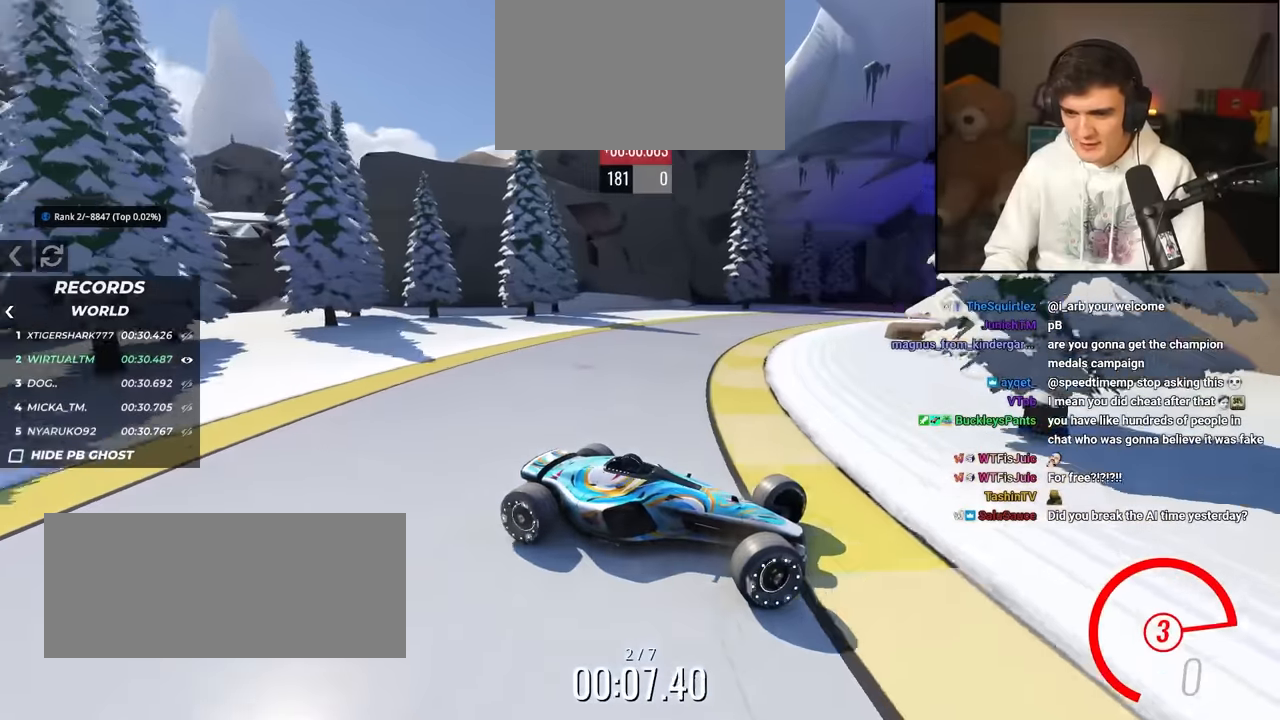
{"keys": ["left", "up"], "events": []}
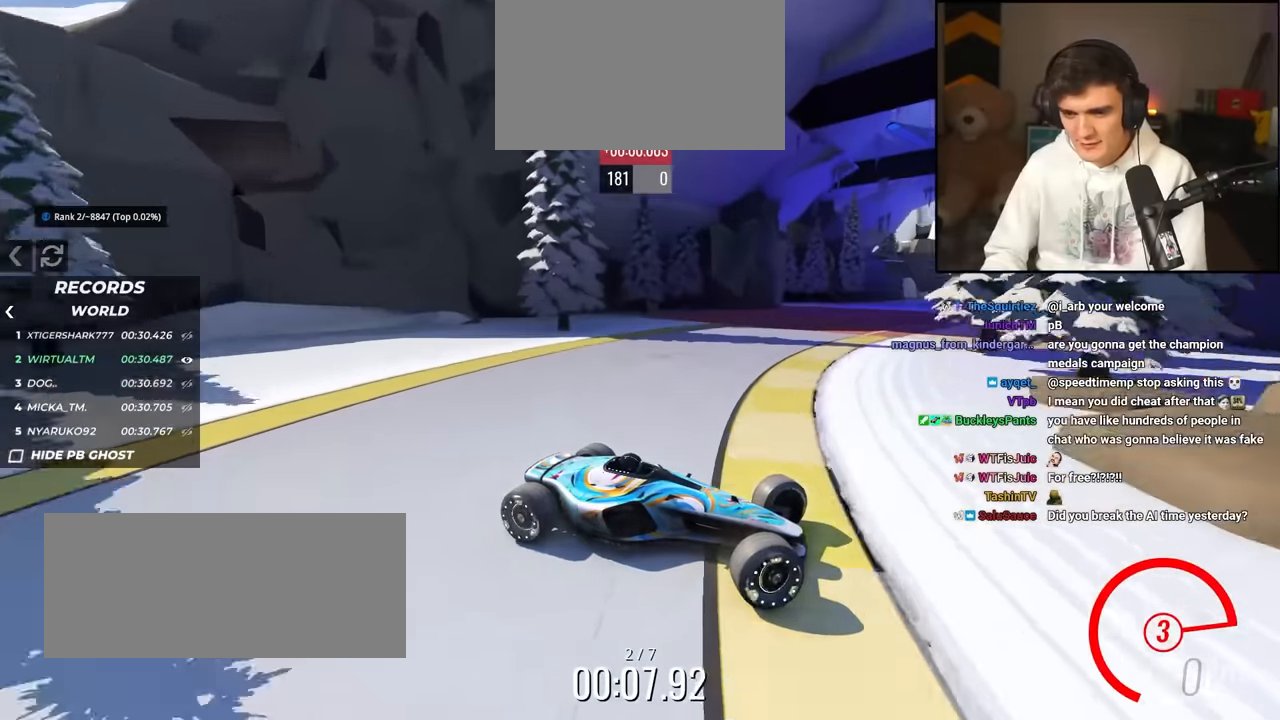
{"keys": ["left", "up"], "events": []}
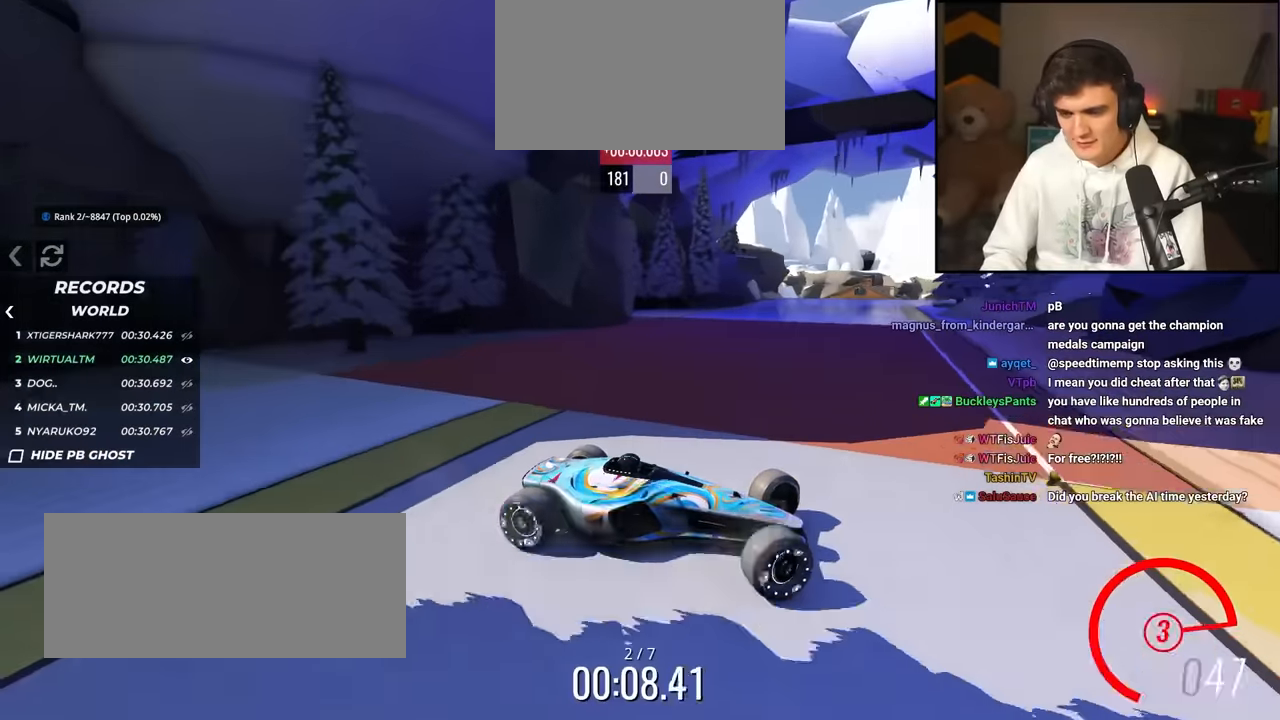
{"keys": ["left", "up"], "events": []}
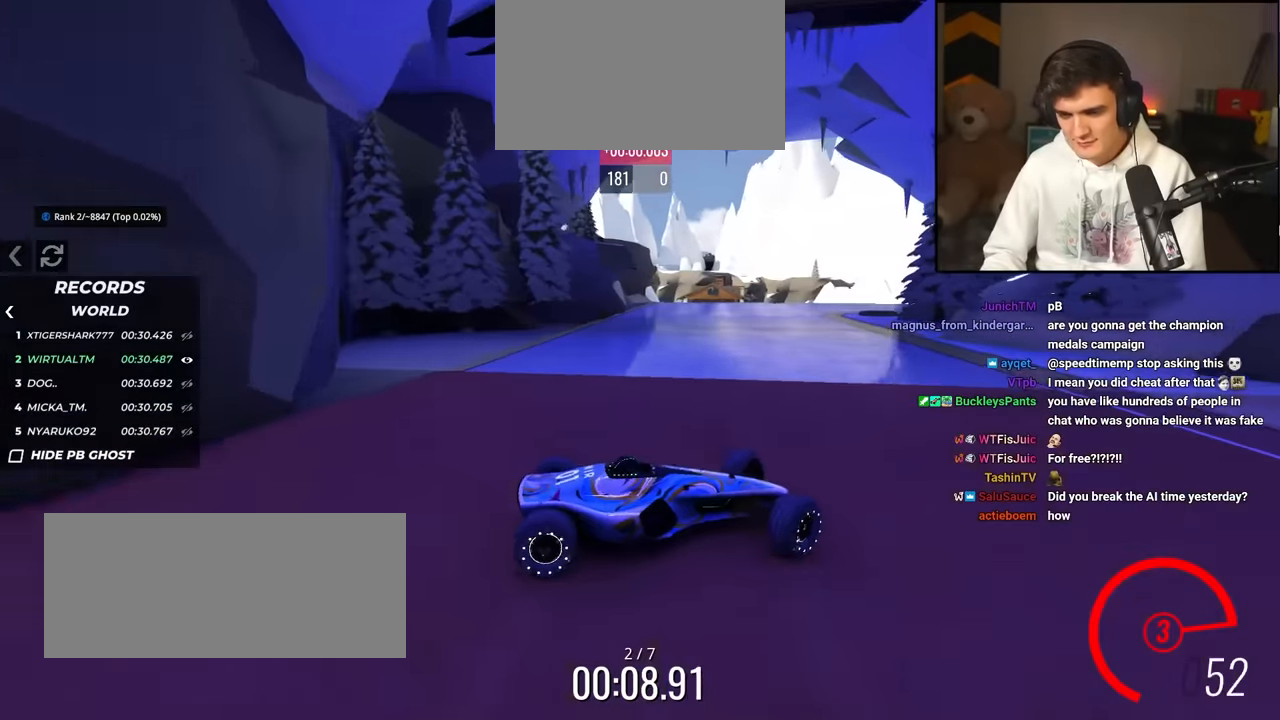
{"keys": ["left", "up"], "events": [[184, "left", "up"], [400, "left", "down"]]}
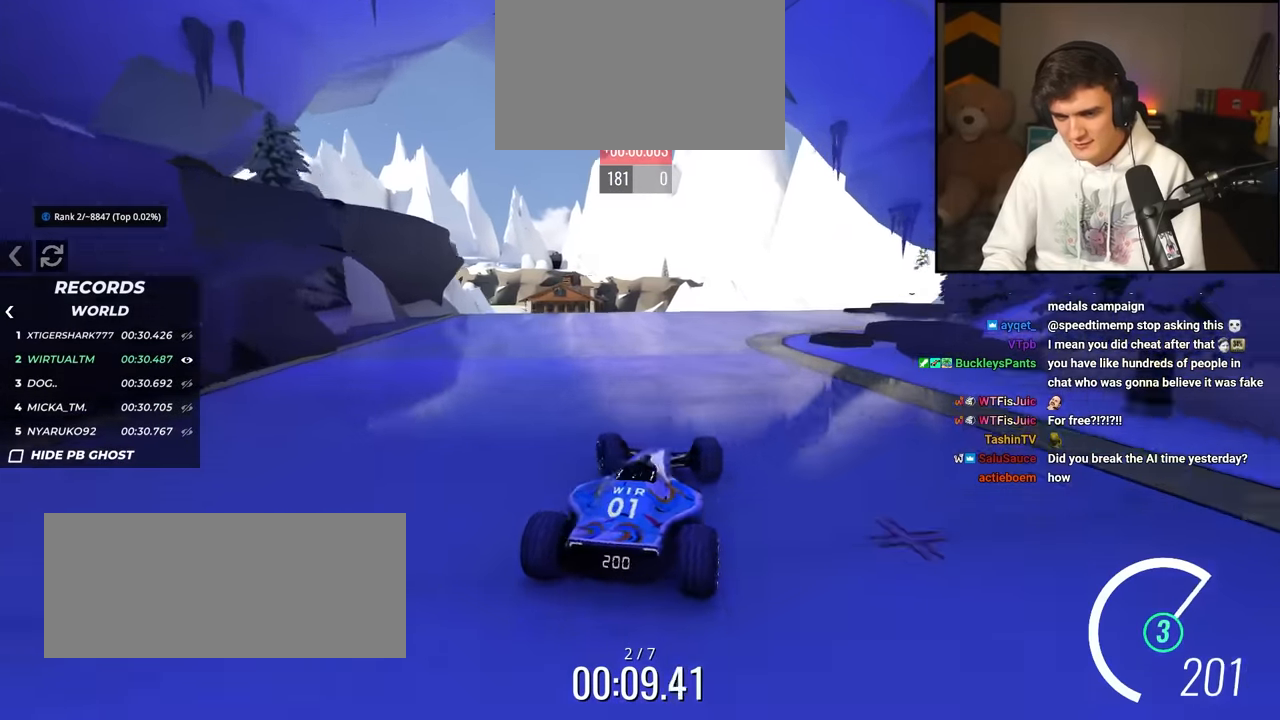
{"keys": ["right", "up"], "events": [[234, "left", "up"], [317, "right", "down"]]}
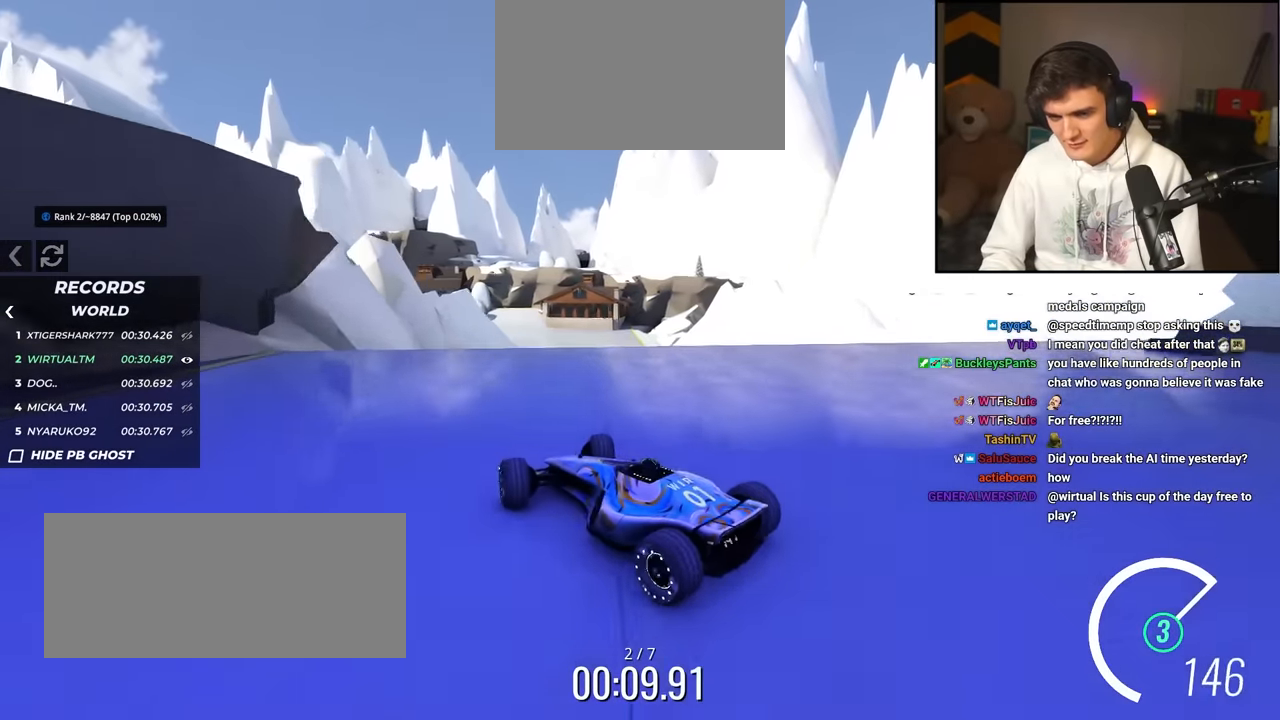
{"keys": ["brake", "right", "up"], "events": [[450, "brake", "down"]]}
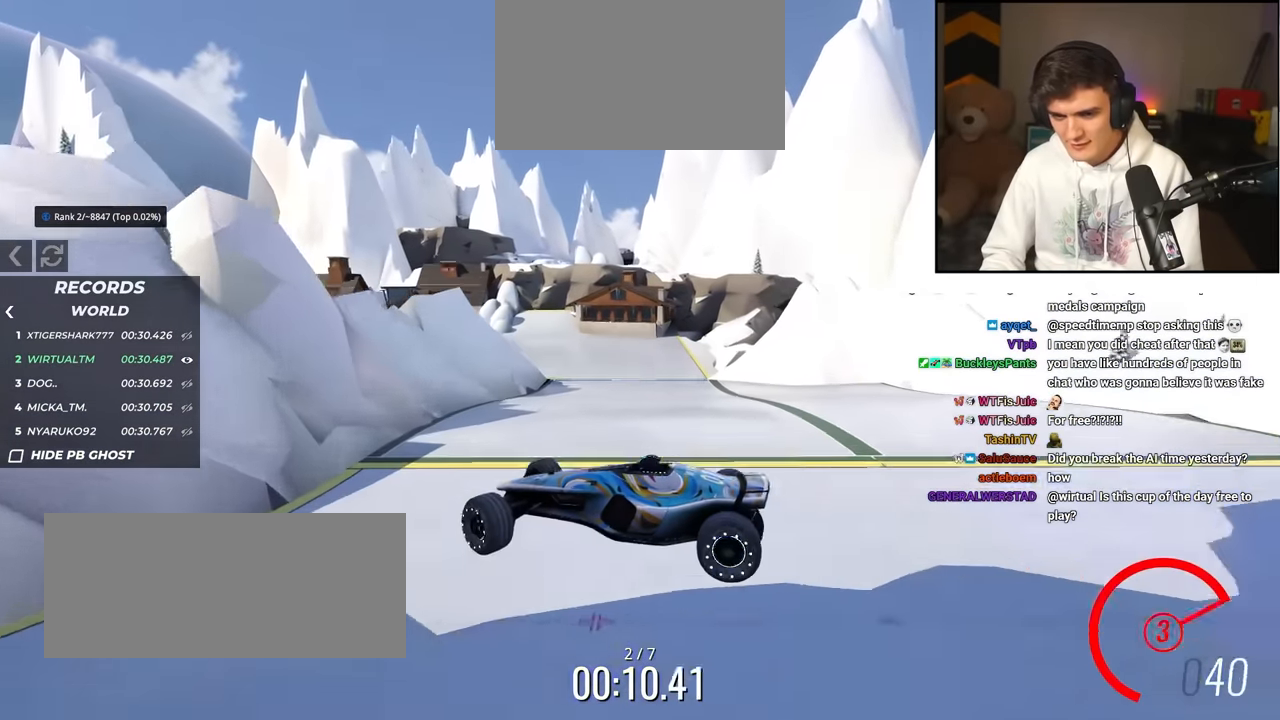
{"keys": ["right", "up"], "events": [[34, "brake", "up"]]}
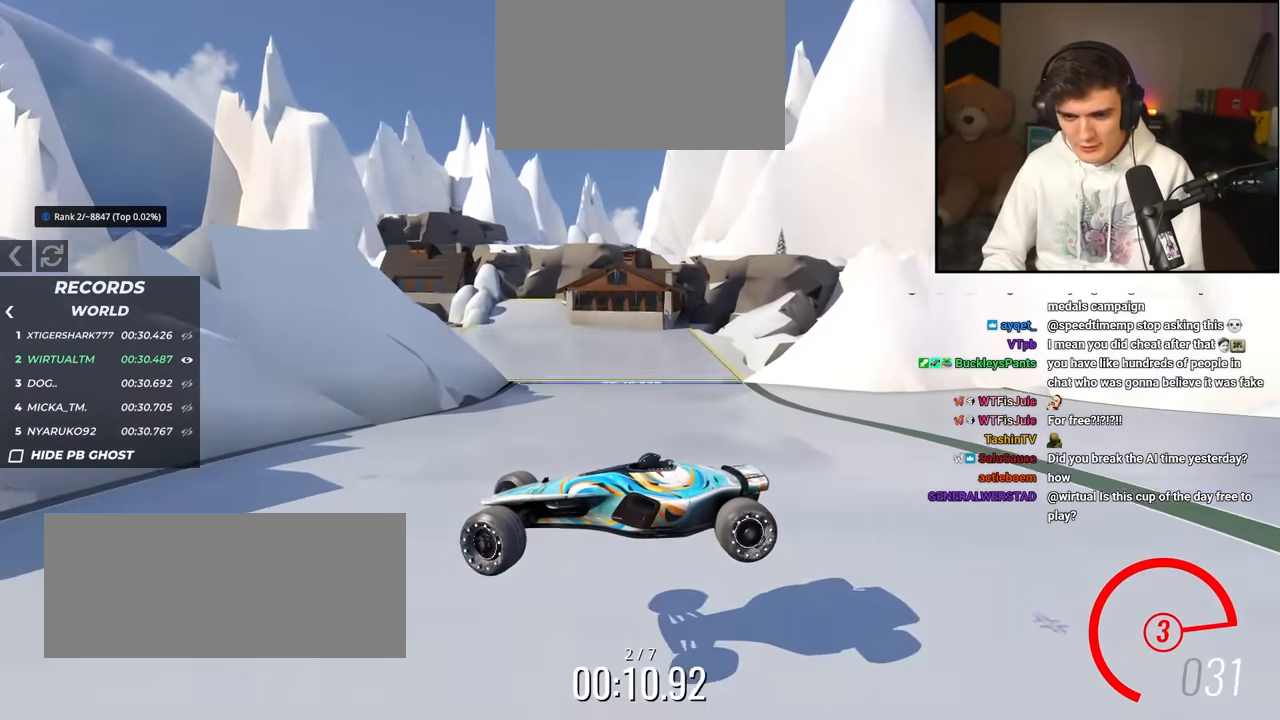
{"keys": ["brake", "right", "up"], "events": [[150, "brake", "down"], [200, "brake", "up"], [467, "brake", "down"]]}
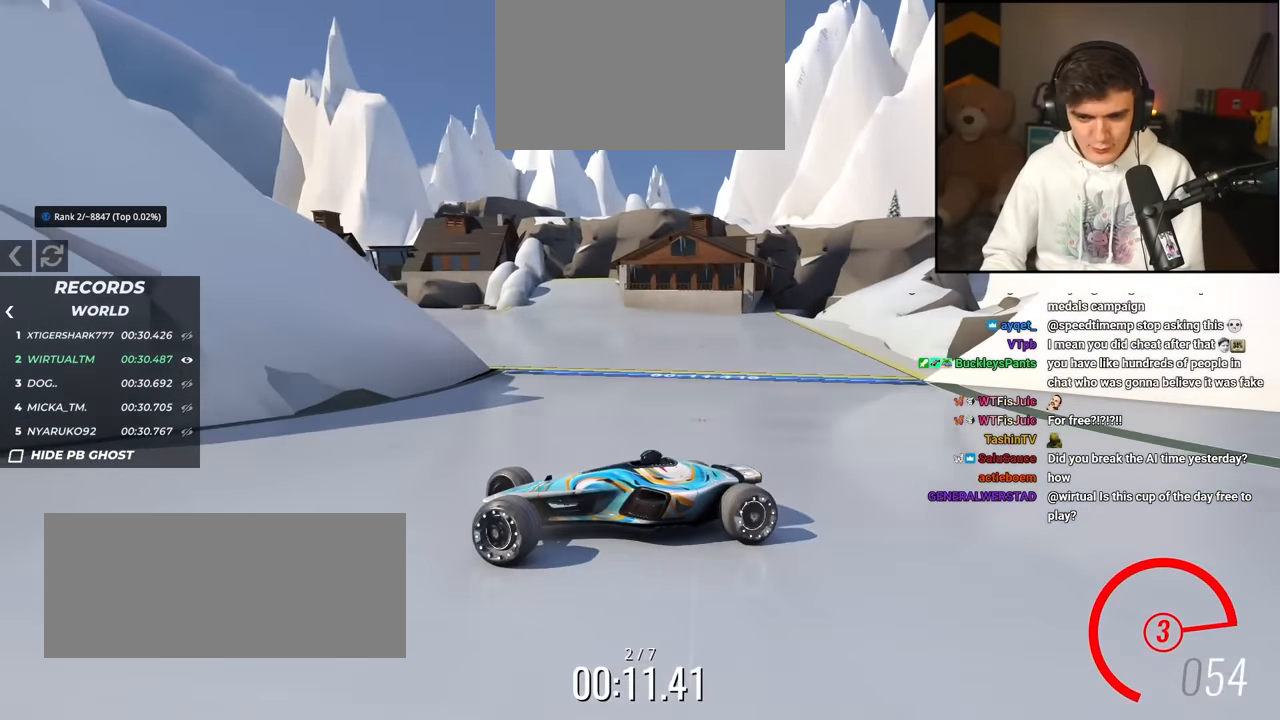
{"keys": ["right", "up"], "events": [[67, "brake", "up"]]}
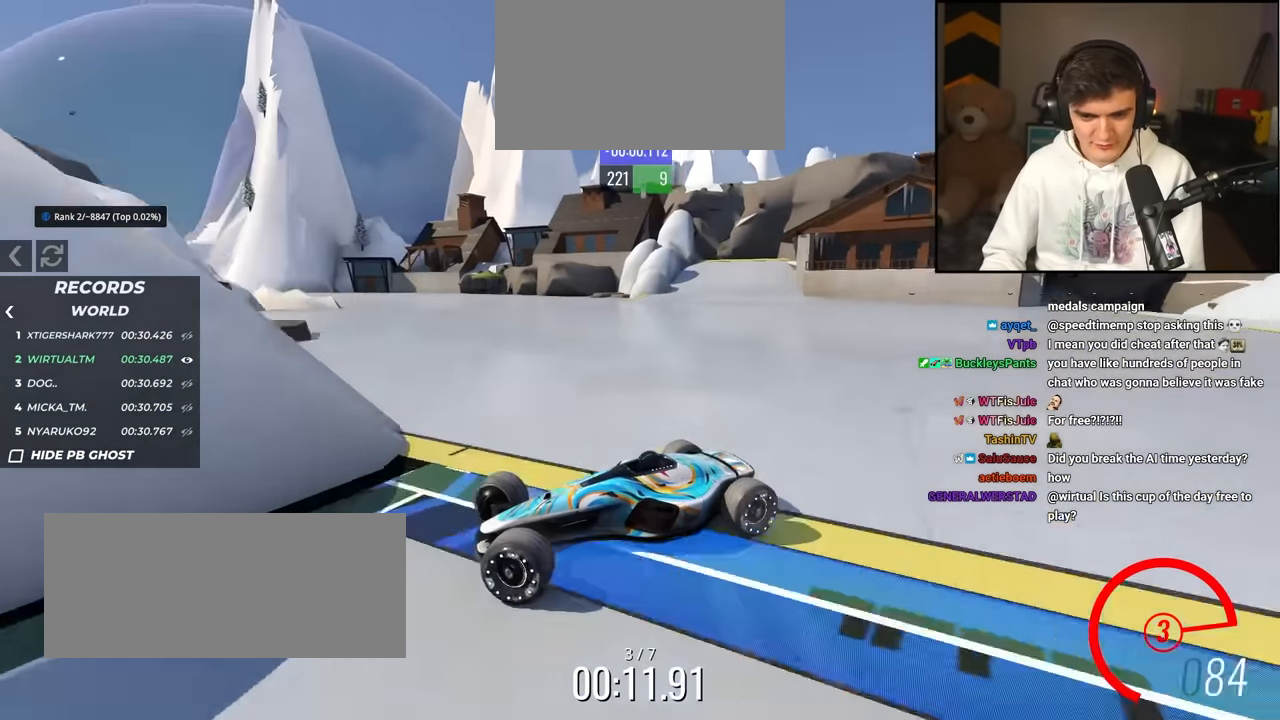
{"keys": ["right", "up"], "events": []}
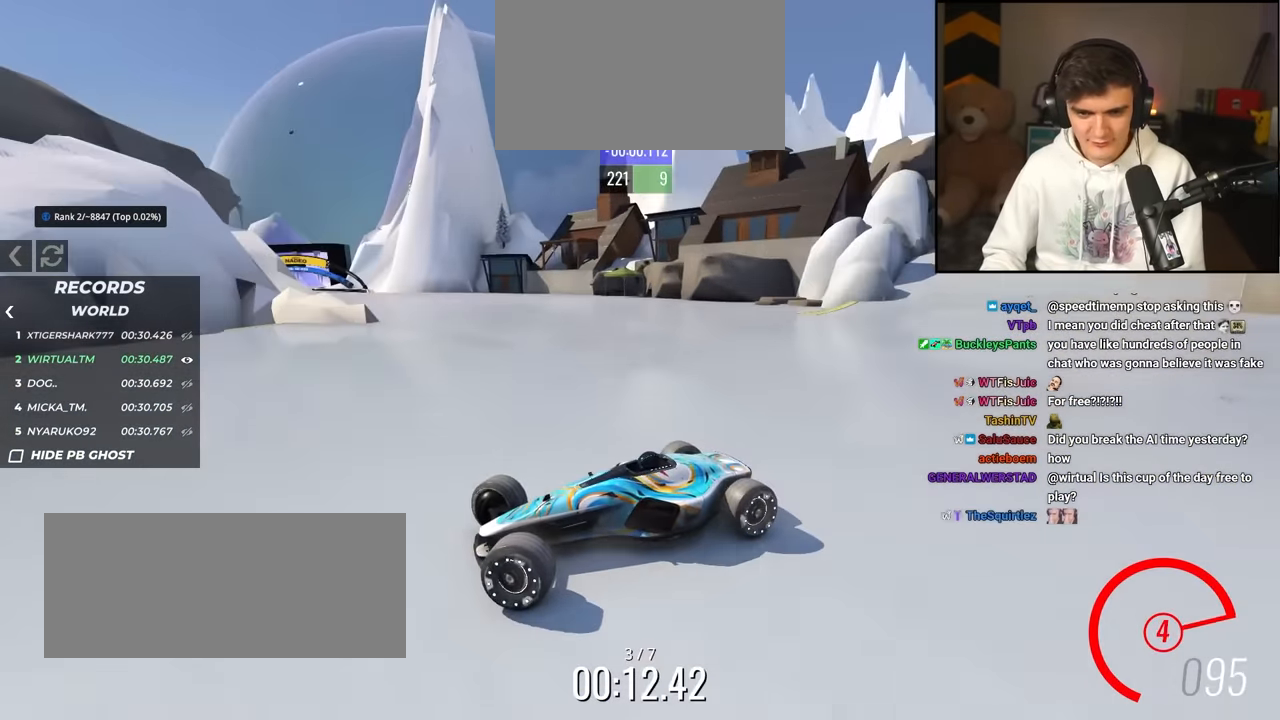
{"keys": ["up"], "events": [[467, "right", "up"]]}
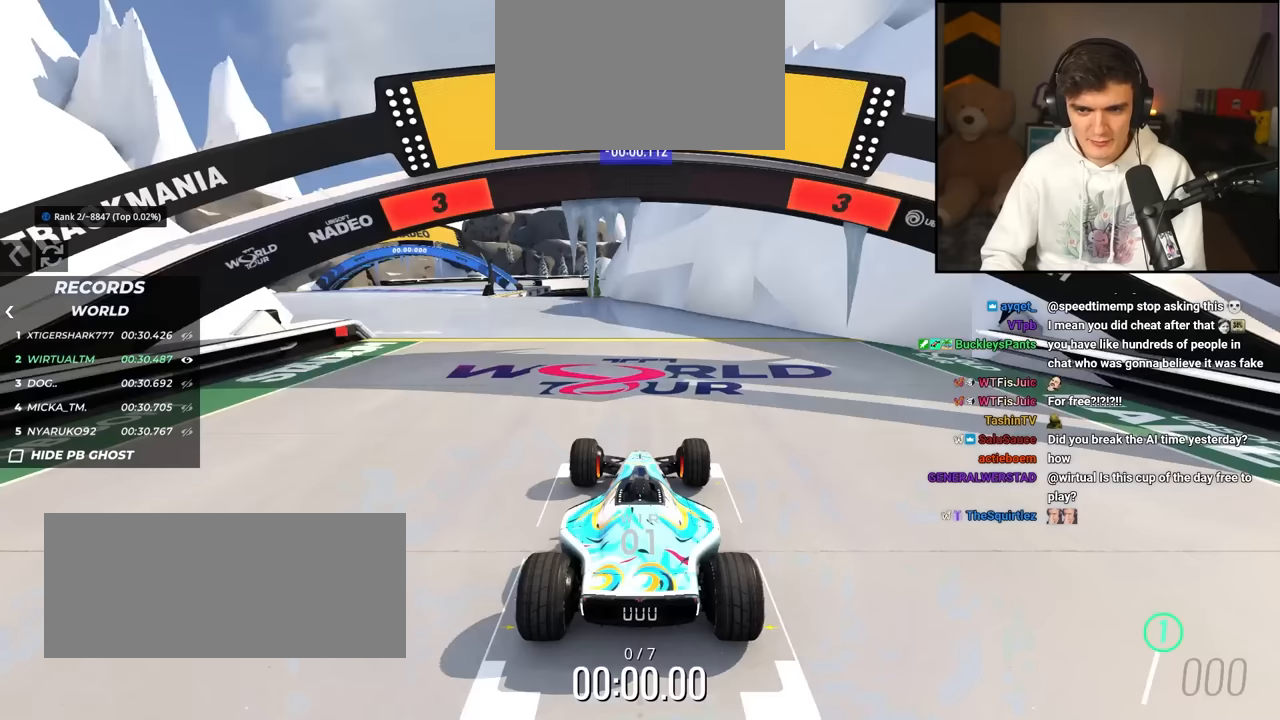
{"keys": ["up"], "events": []}
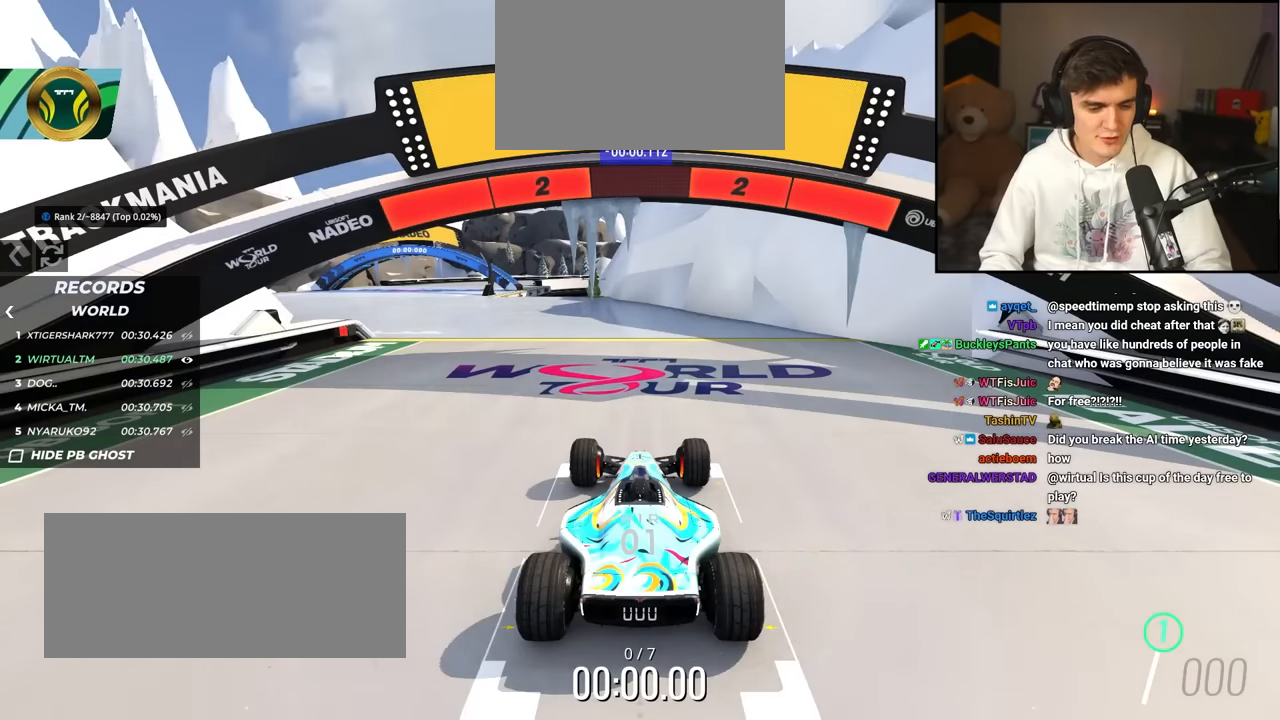
{"keys": ["up"], "events": []}